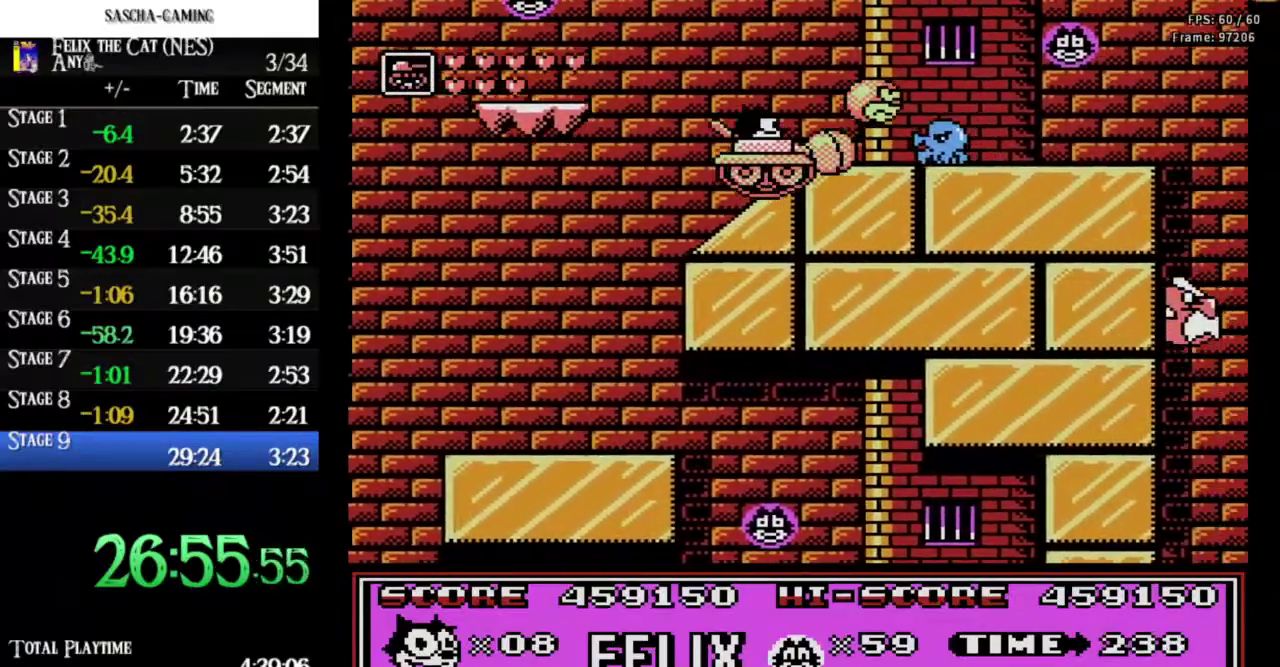
Gameplay with a controller (Nintendo layout); each line is a JSON object with the inputs held at the frame after it. "events" lists button and stick changes between this image and that frame as [ms after this image, input, new state], when the widget could be followed in between. Not read: L3 R3 START.
{"buttons": ["DPAD_RIGHT"], "events": [[133, "A", "down"], [300, "A", "up"]]}
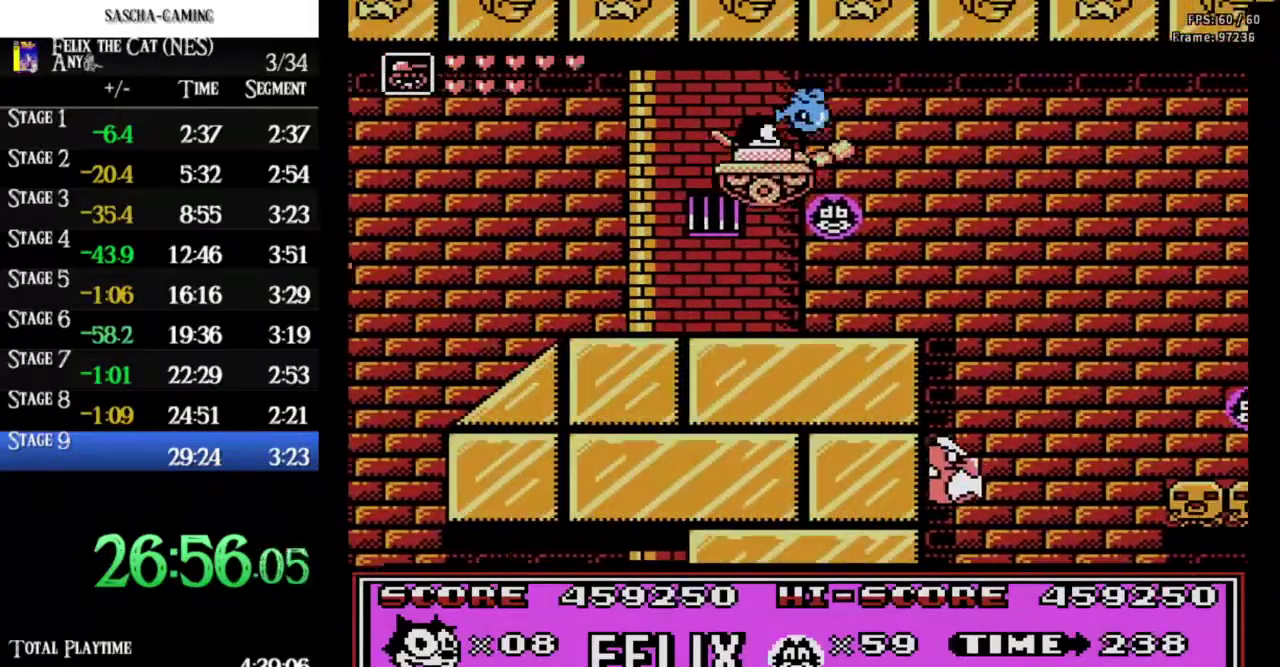
{"buttons": ["DPAD_RIGHT"], "events": [[300, "A", "down"], [467, "A", "up"]]}
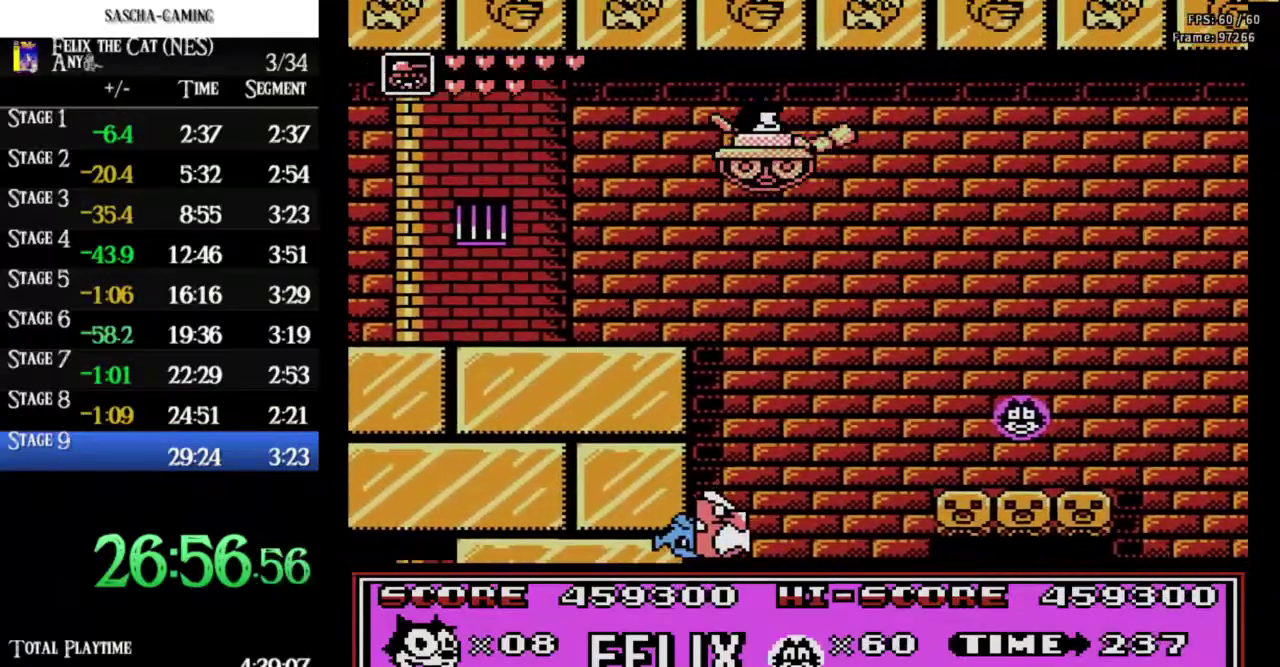
{"buttons": ["DPAD_LEFT"]}
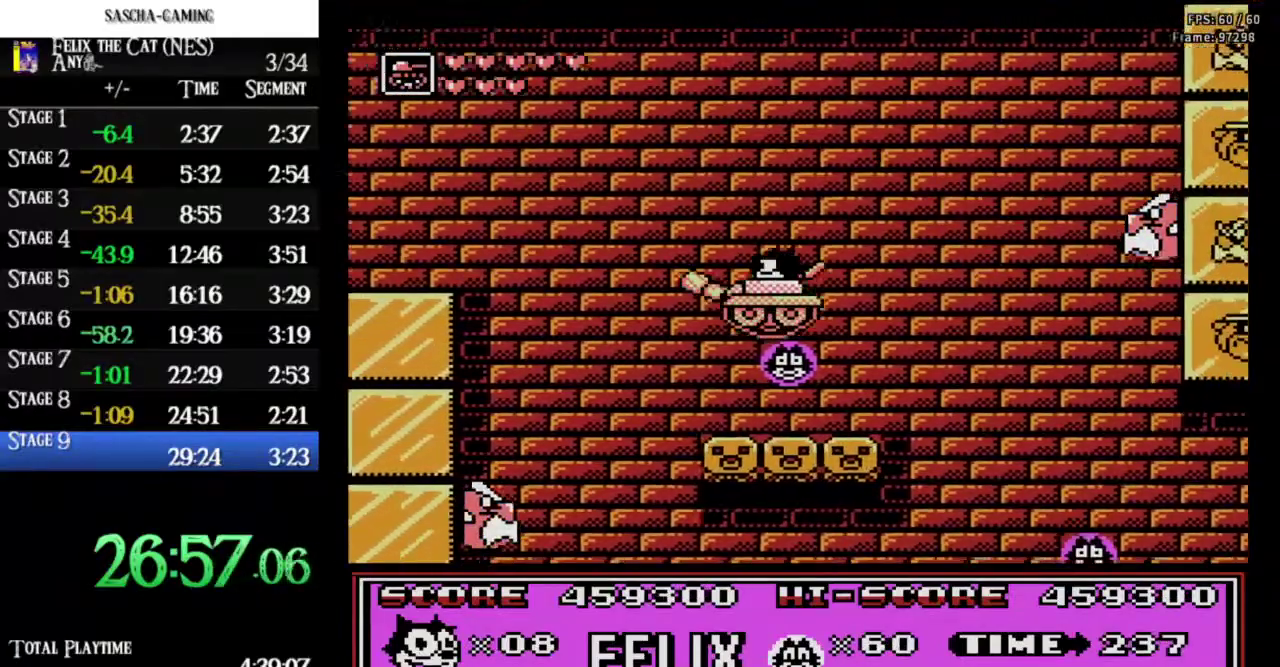
{"buttons": ["DPAD_RIGHT"]}
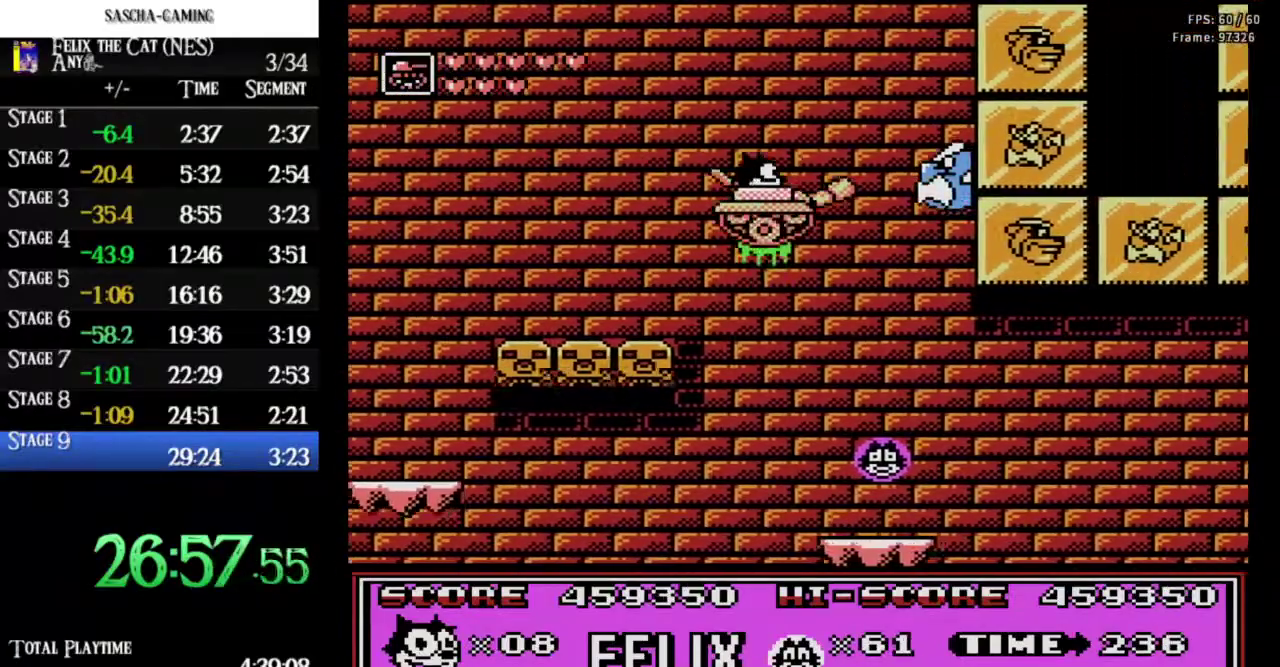
{"buttons": ["DPAD_RIGHT"], "events": [[100, "DPAD_RIGHT", "up"], [133, "DPAD_LEFT", "down"], [333, "DPAD_LEFT", "up"], [367, "DPAD_RIGHT", "down"]]}
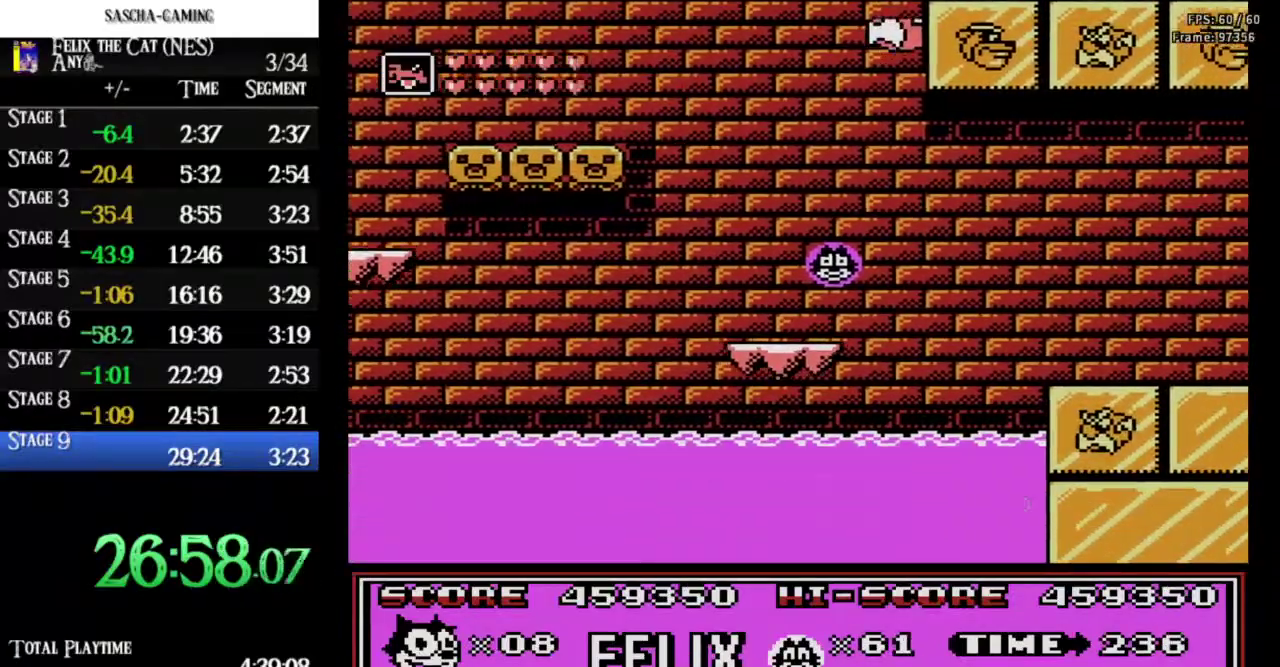
{"buttons": ["DPAD_RIGHT"], "events": [[67, "A", "down"], [333, "A", "up"]]}
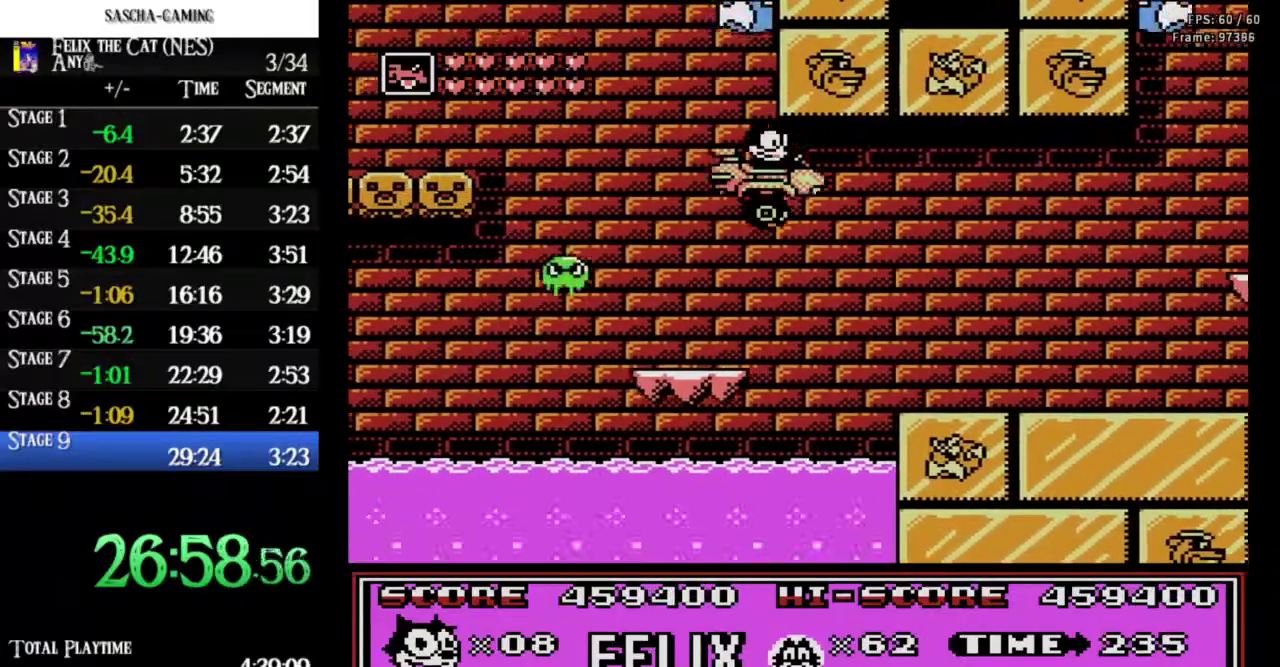
{"buttons": ["DPAD_RIGHT"], "events": [[33, "B", "down"], [200, "A", "down"], [300, "A", "up"], [300, "B", "up"]]}
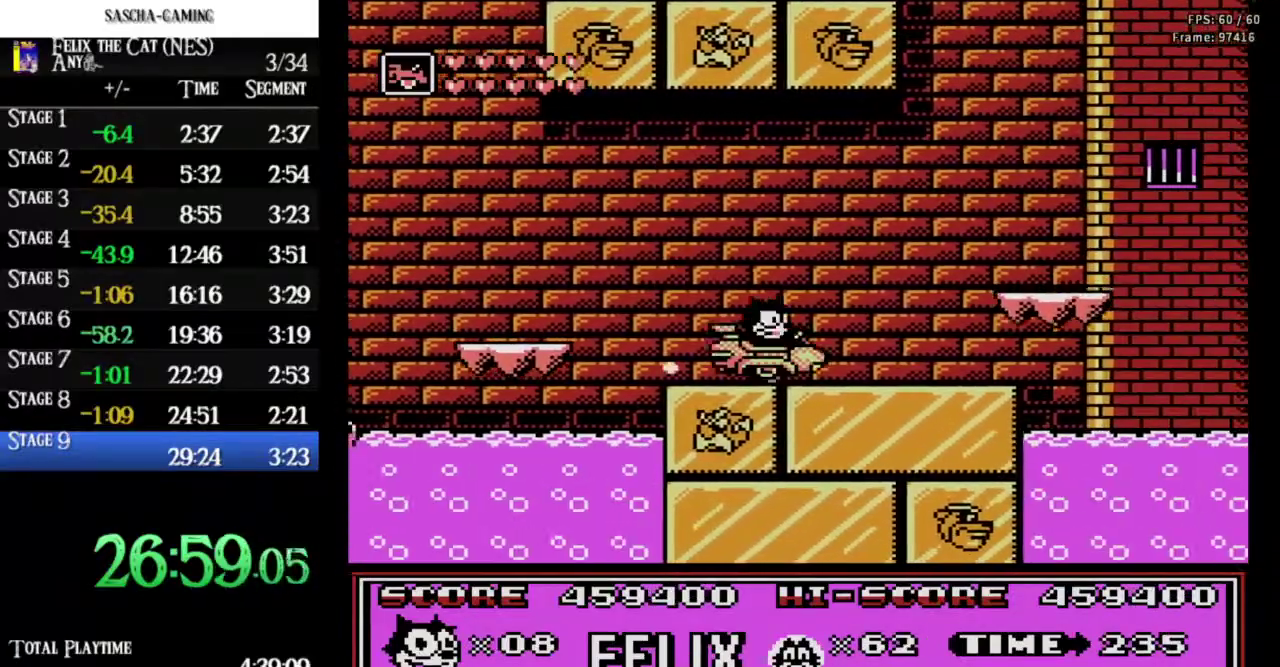
{"buttons": [], "events": [[233, "A", "down"], [500, "A", "up"], [500, "DPAD_RIGHT", "up"]]}
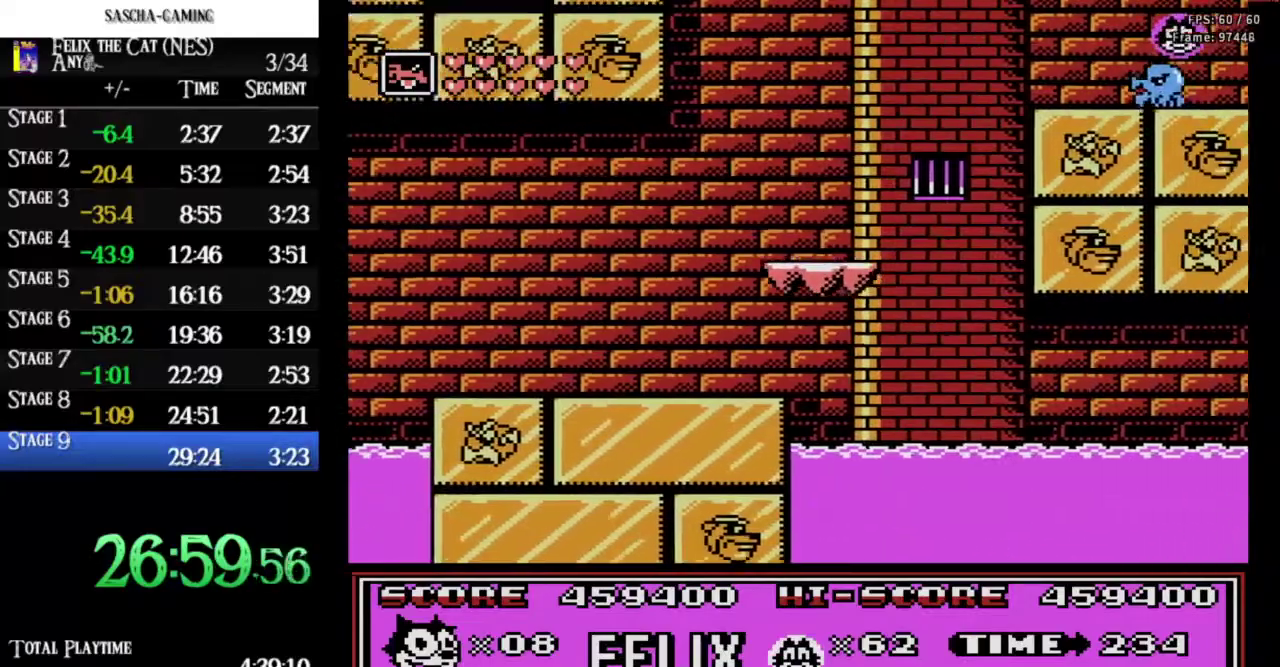
{"buttons": ["A", "DPAD_RIGHT"], "events": [[33, "DPAD_LEFT", "down"], [167, "DPAD_LEFT", "up"], [200, "DPAD_RIGHT", "down"], [367, "A", "down"]]}
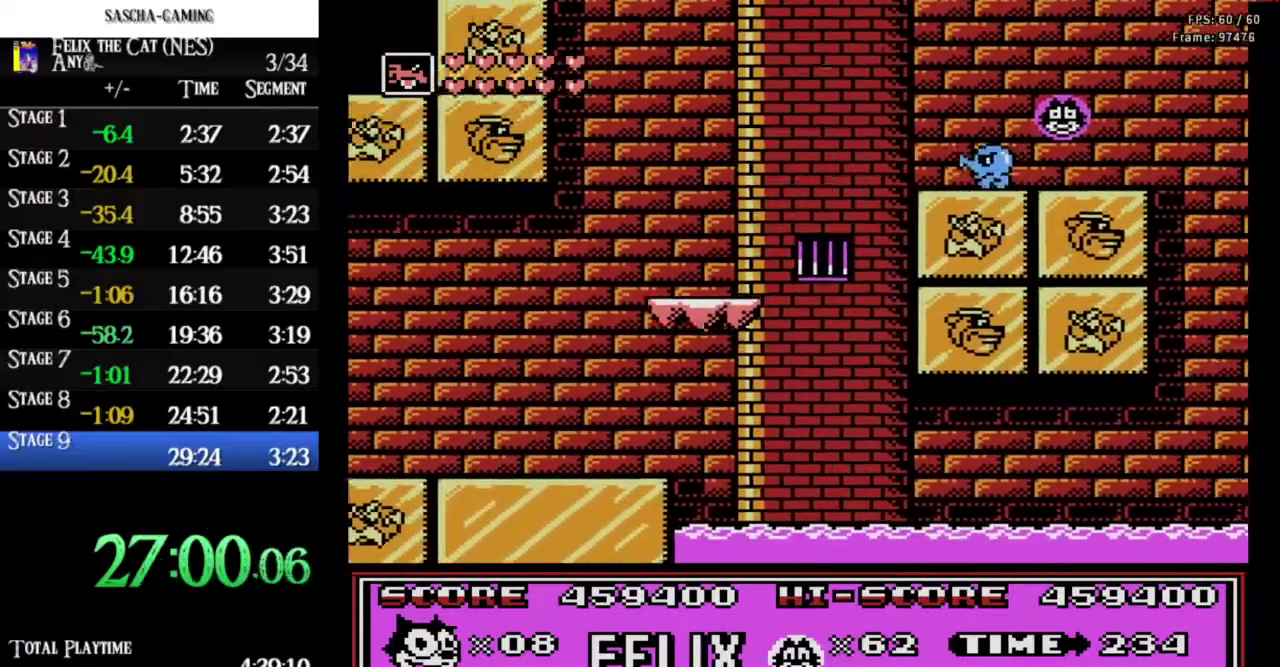
{"buttons": ["DPAD_RIGHT"], "events": [[333, "A", "up"]]}
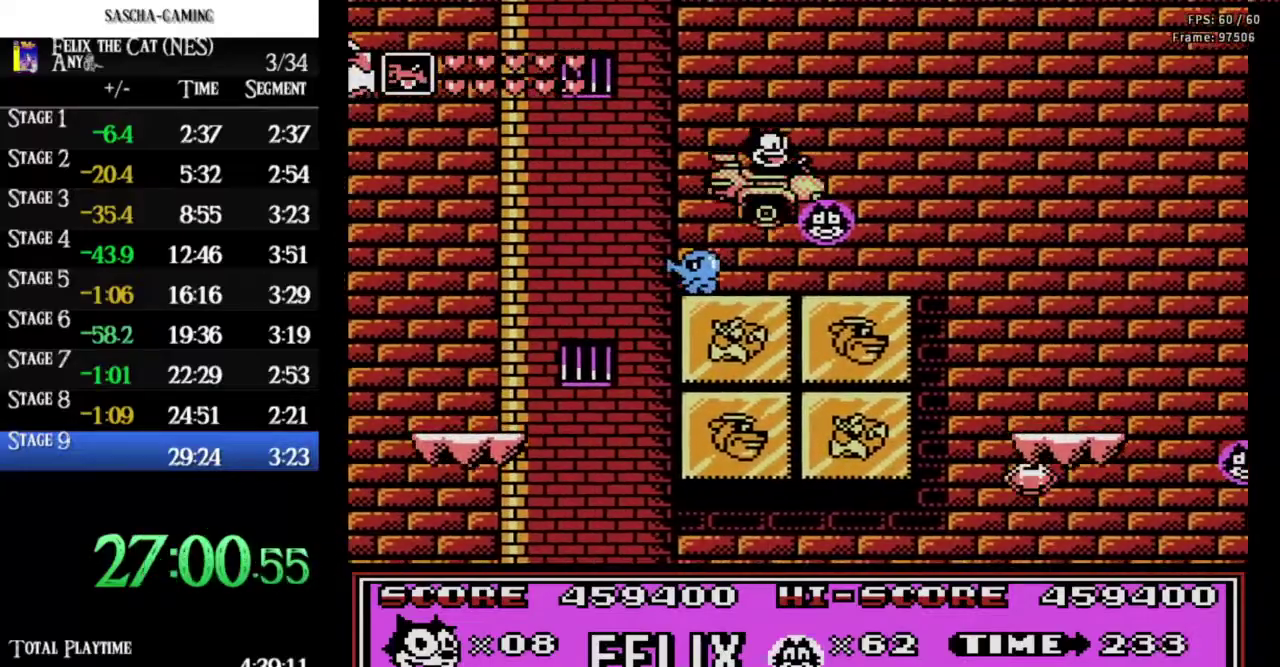
{"buttons": ["DPAD_RIGHT"], "events": [[67, "DPAD_RIGHT", "up"], [167, "DPAD_RIGHT", "down"], [200, "A", "down"], [300, "A", "up"]]}
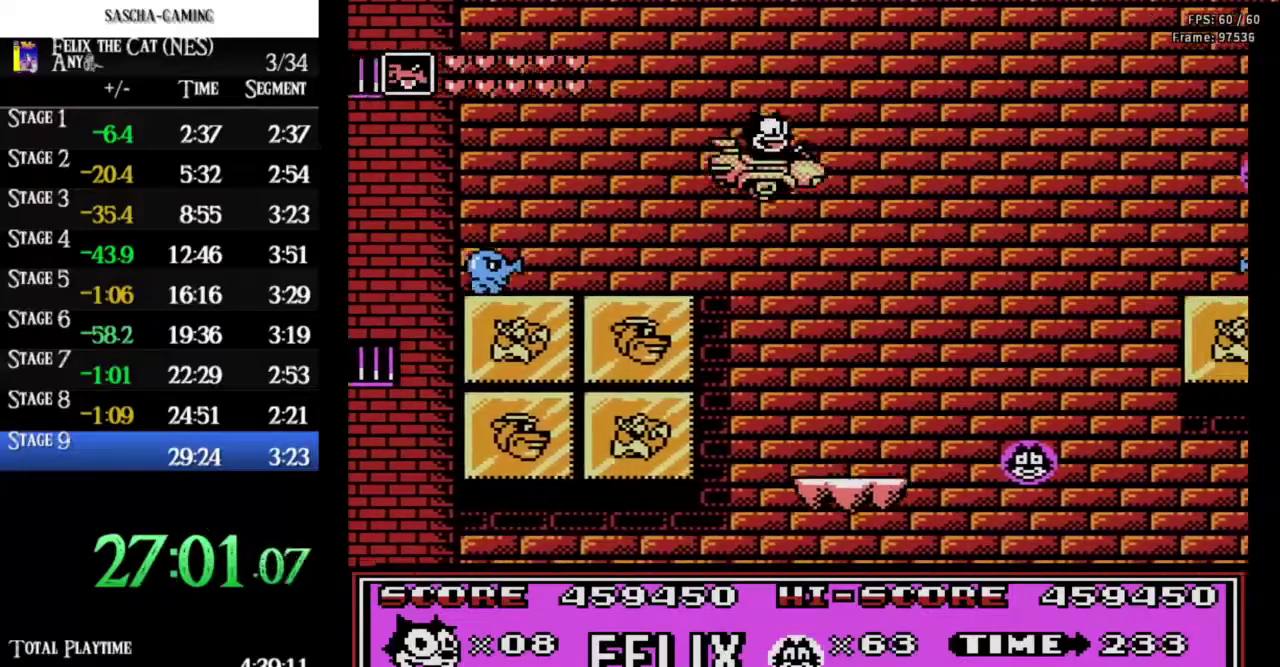
{"buttons": ["DPAD_RIGHT"], "events": [[100, "DPAD_RIGHT", "up"], [133, "DPAD_LEFT", "down"], [300, "DPAD_LEFT", "up"], [333, "DPAD_RIGHT", "down"]]}
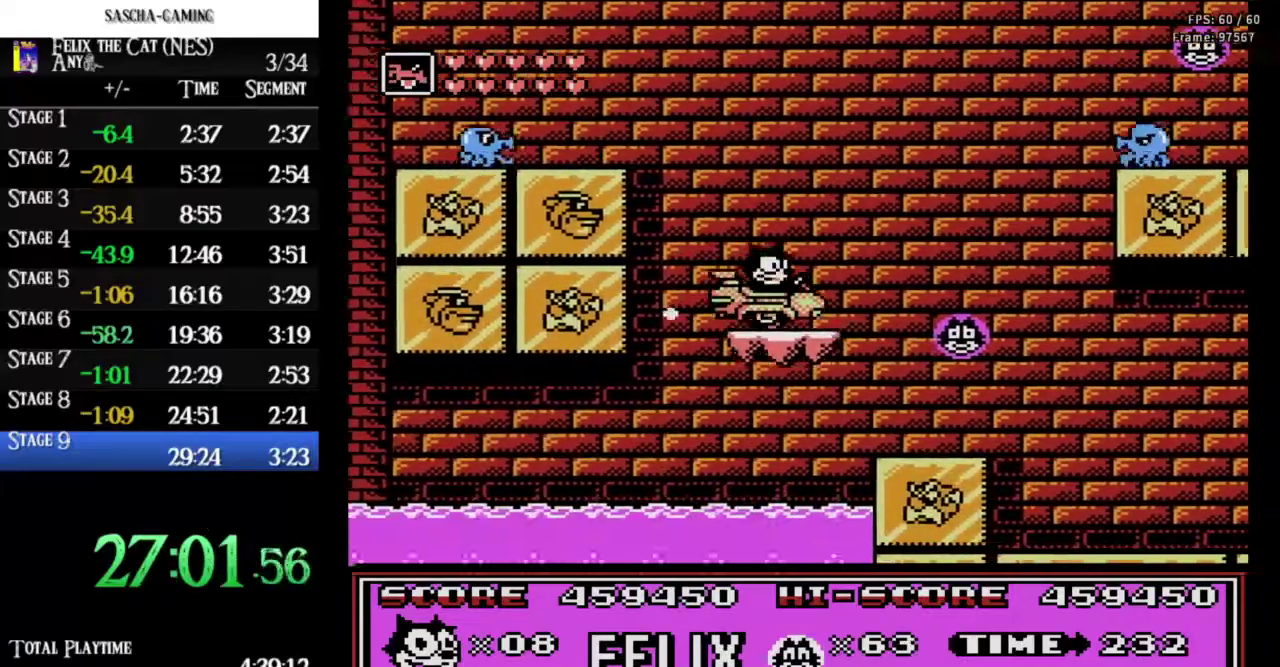
{"buttons": ["DPAD_RIGHT"], "events": [[100, "A", "down"], [300, "A", "up"], [333, "DPAD_LEFT", "down"], [333, "DPAD_RIGHT", "up"], [467, "DPAD_LEFT", "up"], [467, "DPAD_RIGHT", "down"]]}
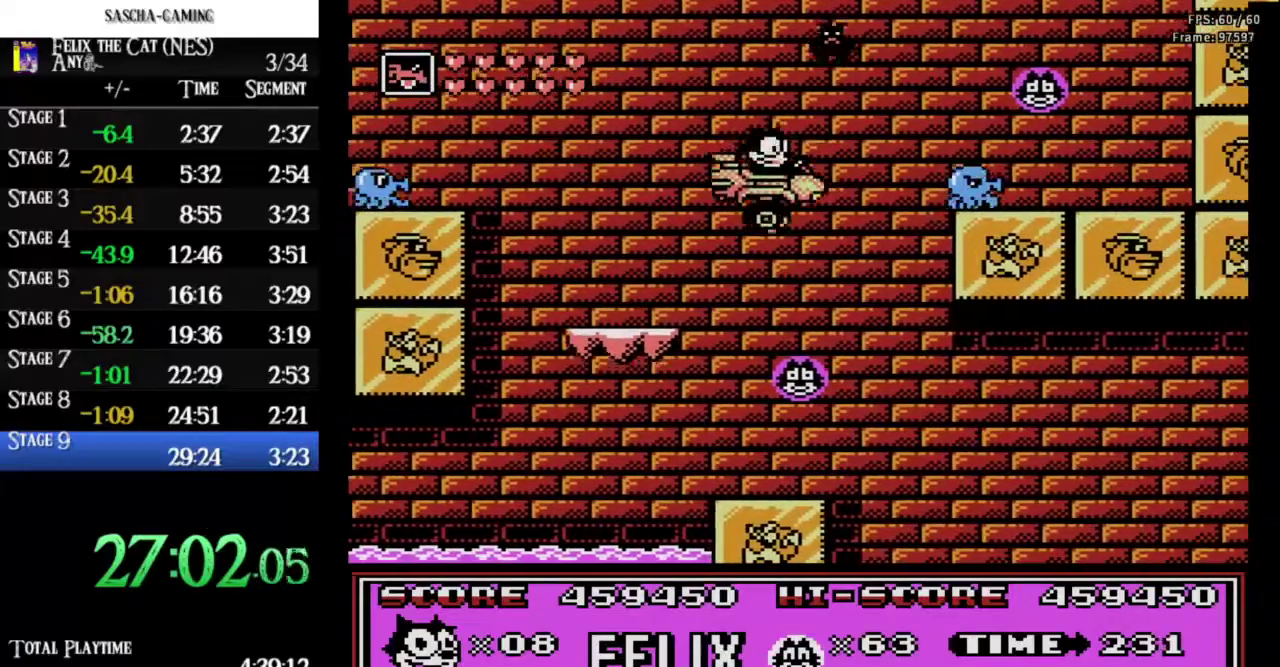
{"buttons": ["DPAD_RIGHT"], "events": [[67, "B", "down"], [233, "B", "up"]]}
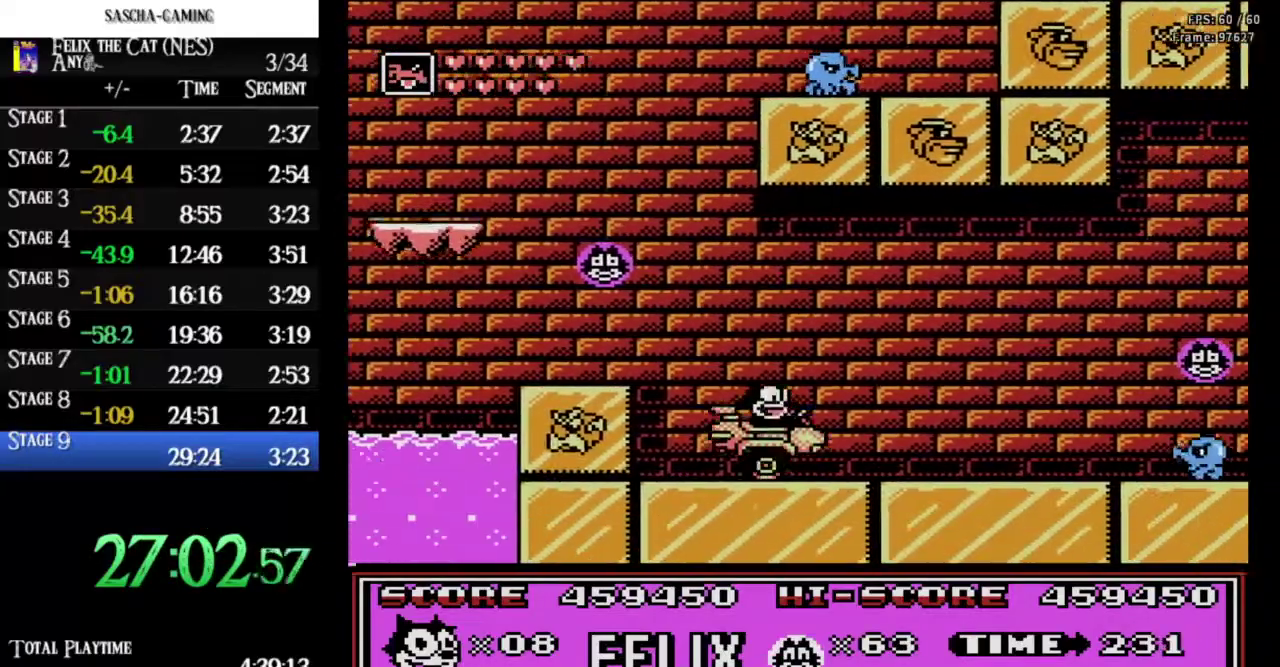
{"buttons": ["B", "DPAD_RIGHT"], "events": [[400, "B", "down"]]}
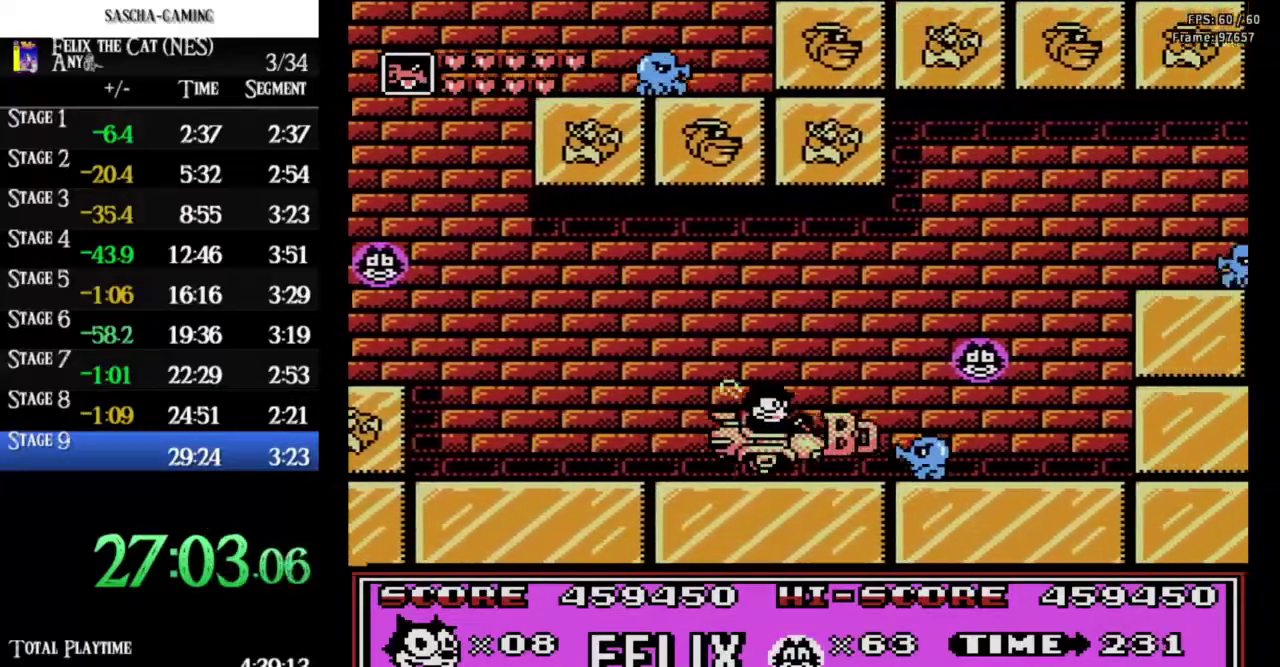
{"buttons": ["A", "DPAD_RIGHT"], "events": [[67, "B", "up"], [333, "A", "down"]]}
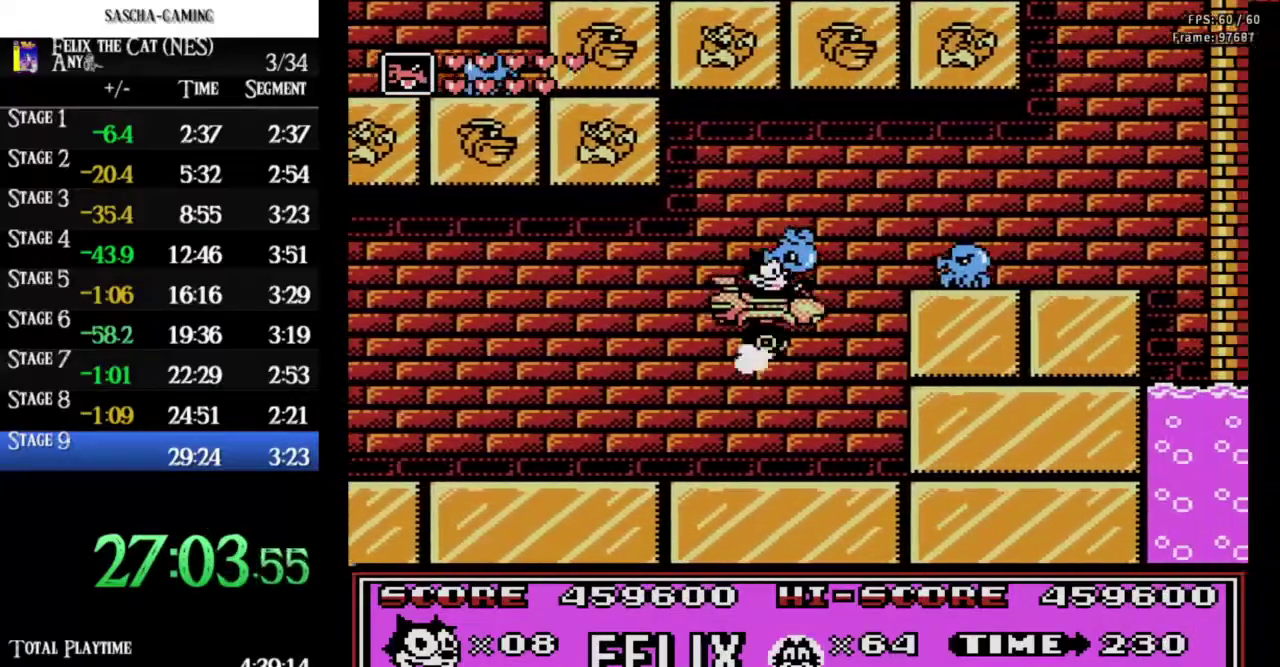
{"buttons": ["DPAD_RIGHT"], "events": [[33, "A", "up"], [100, "B", "down"], [100, "DPAD_RIGHT", "up"], [167, "DPAD_LEFT", "down"], [200, "B", "up"], [433, "DPAD_LEFT", "up"], [467, "DPAD_RIGHT", "down"]]}
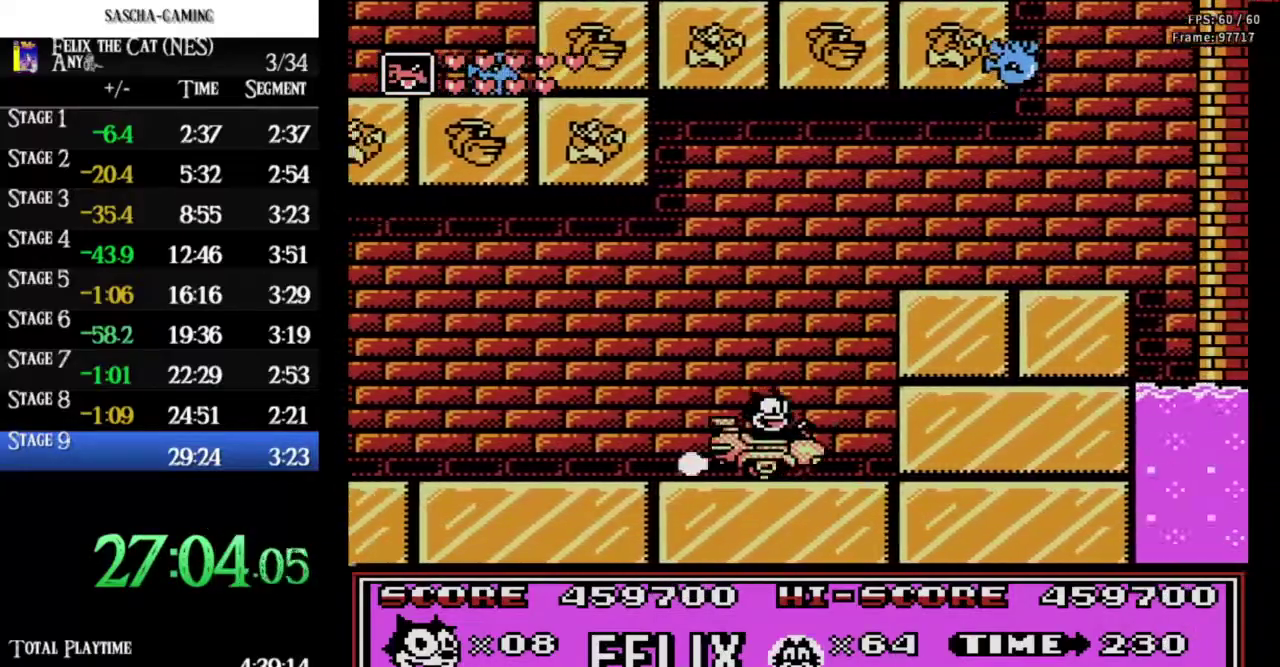
{"buttons": ["DPAD_RIGHT"], "events": [[33, "A", "down"], [433, "A", "up"]]}
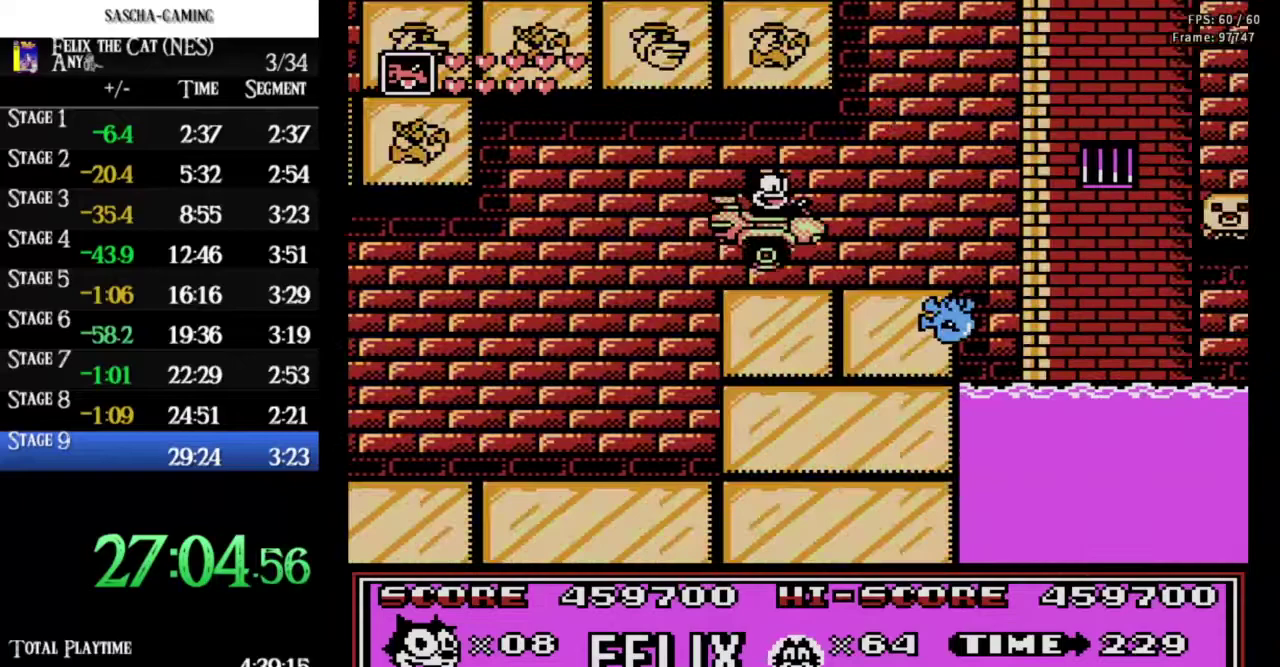
{"buttons": ["A", "DPAD_RIGHT"], "events": [[367, "A", "down"]]}
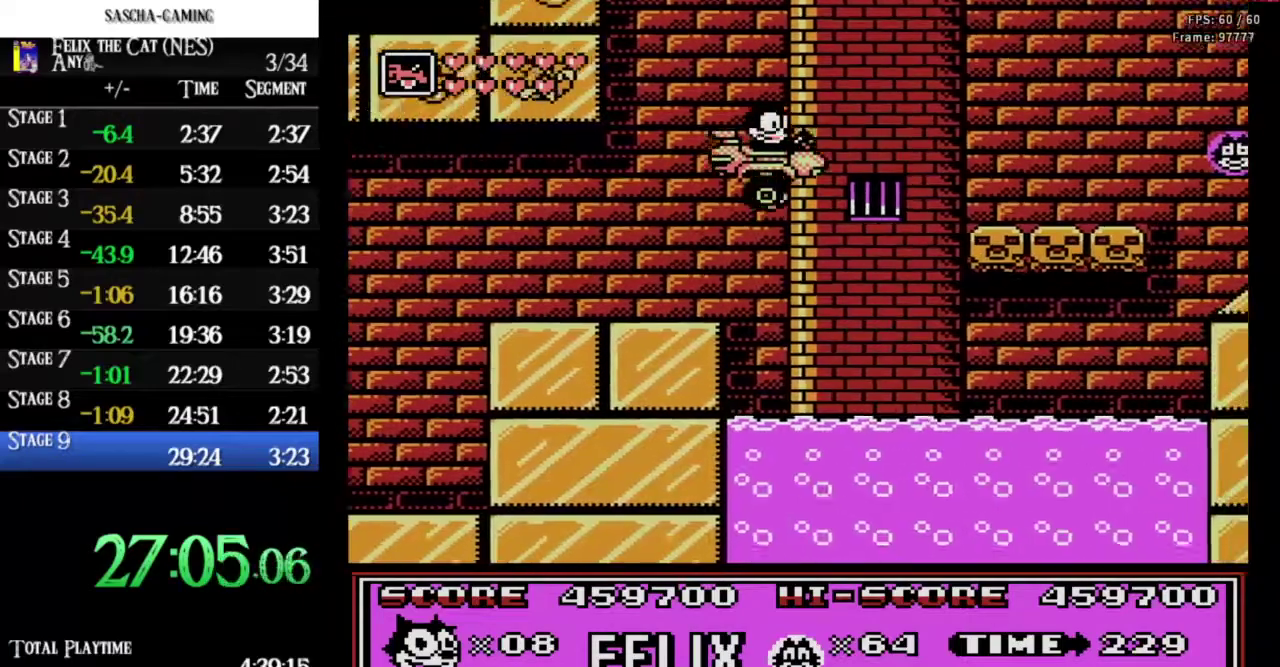
{"buttons": ["DPAD_RIGHT"], "events": [[233, "A", "up"]]}
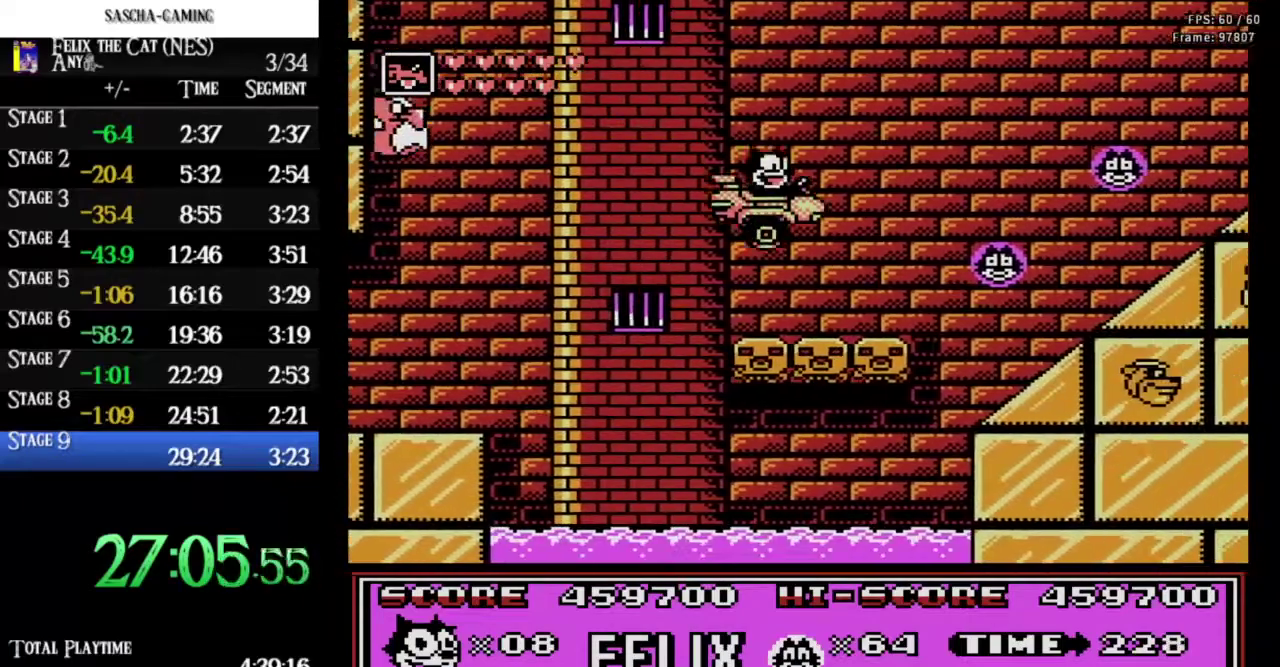
{"buttons": ["DPAD_RIGHT"], "events": [[200, "A", "down"], [267, "A", "up"]]}
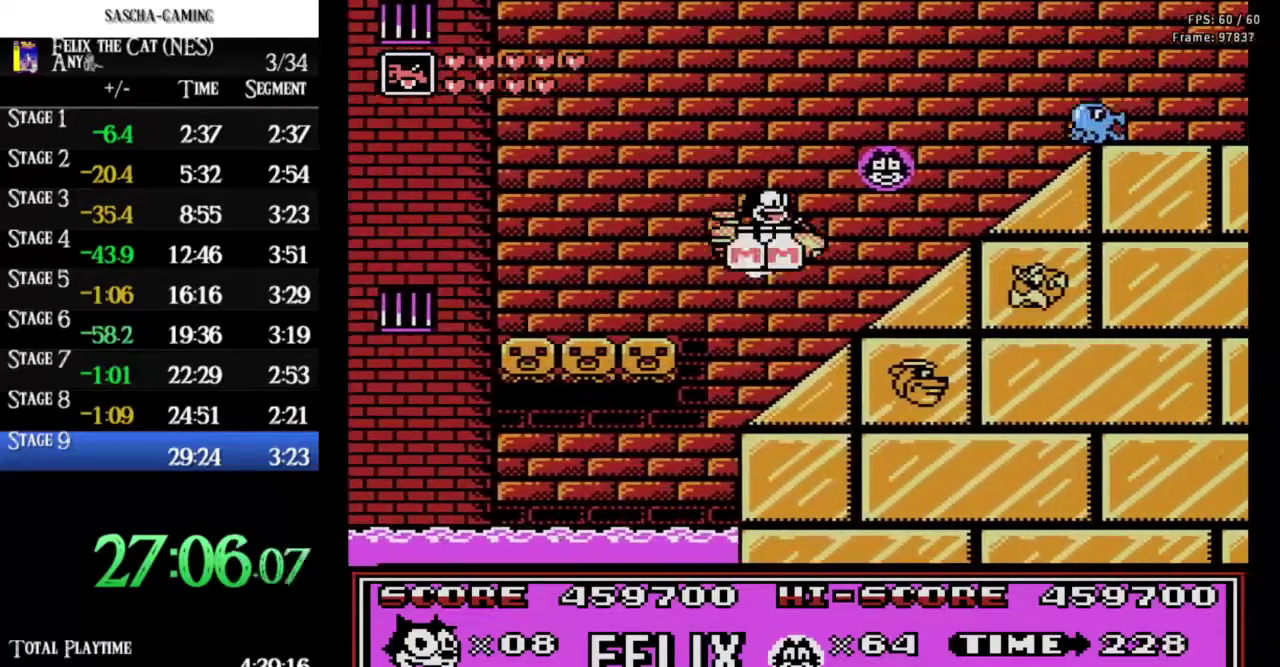
{"buttons": ["A", "DPAD_RIGHT"], "events": [[100, "DPAD_RIGHT", "up"], [133, "DPAD_LEFT", "down"], [200, "DPAD_LEFT", "up"], [233, "A", "down"], [233, "DPAD_RIGHT", "down"]]}
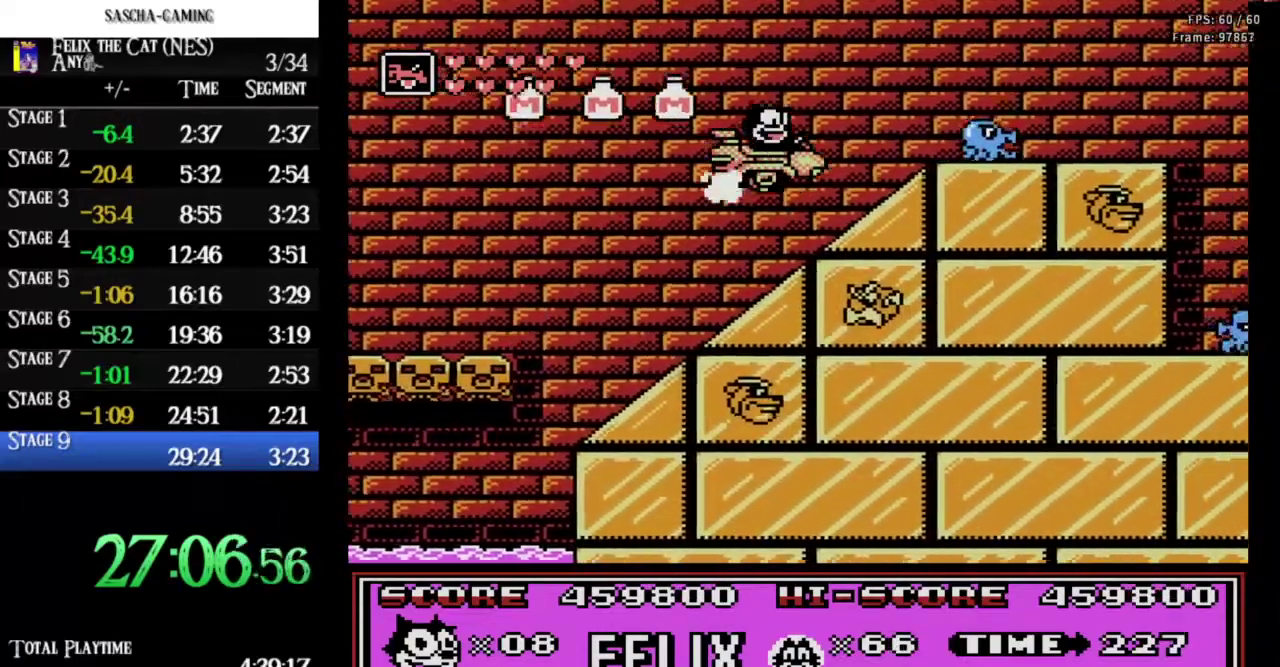
{"buttons": ["DPAD_RIGHT"], "events": [[67, "A", "up"], [100, "B", "down"], [233, "B", "up"]]}
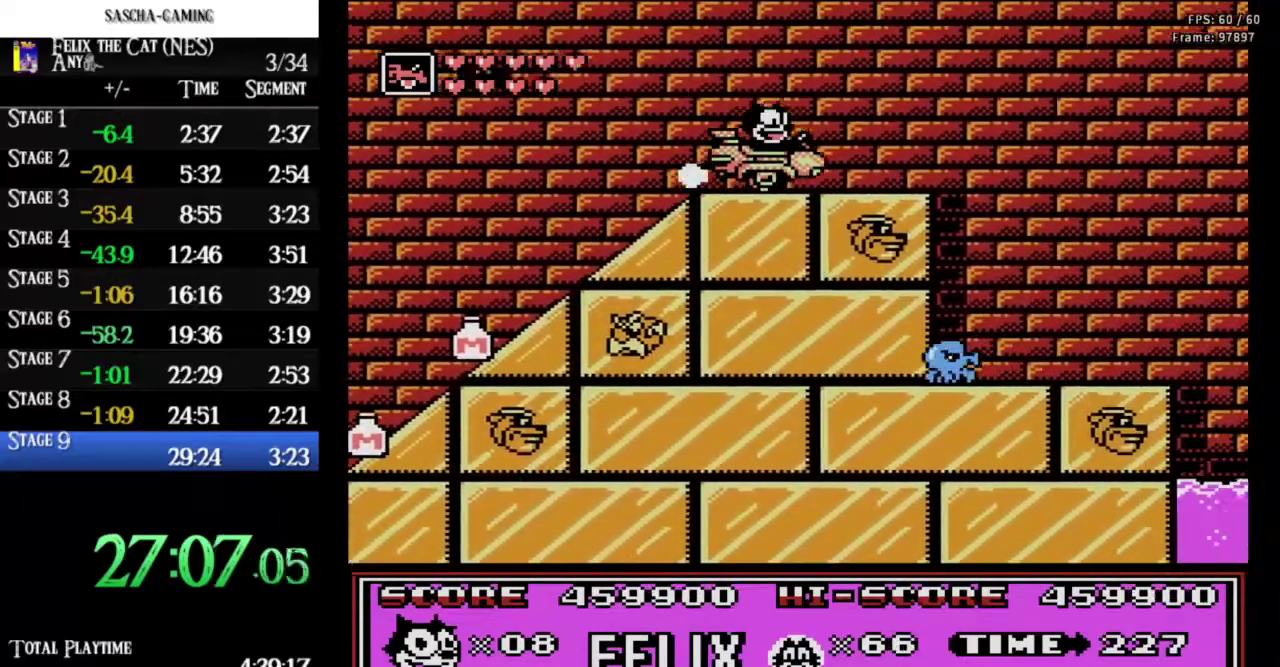
{"buttons": ["DPAD_RIGHT"], "events": []}
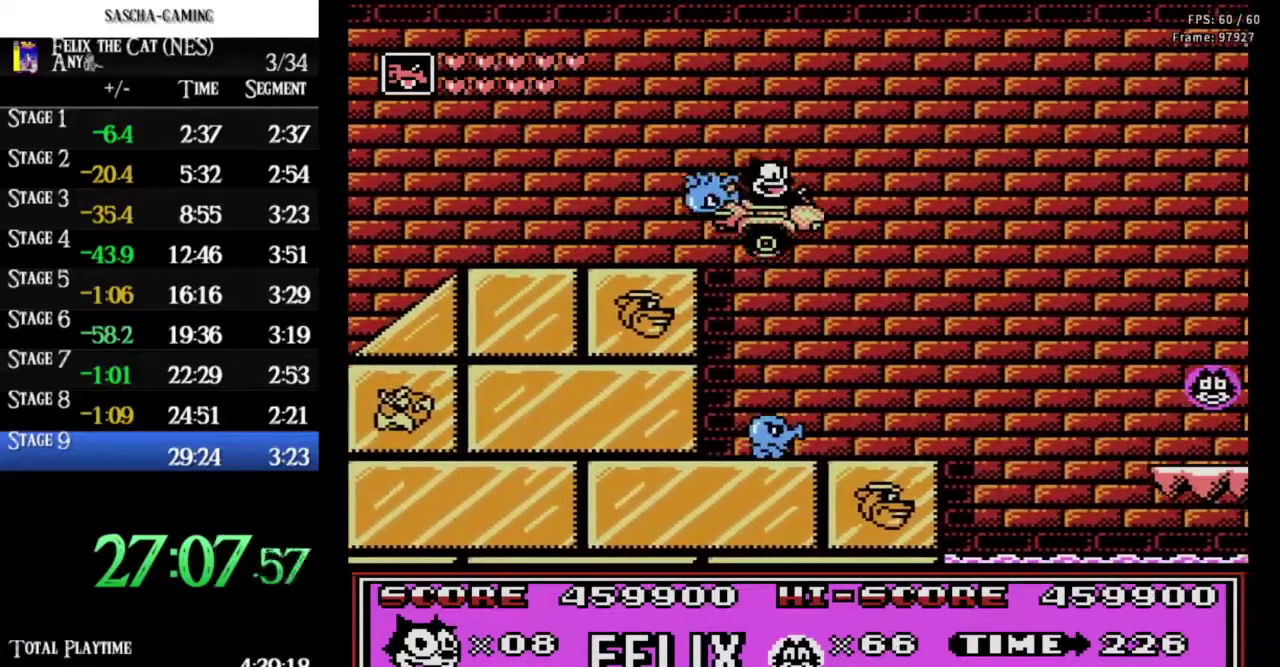
{"buttons": [], "events": [[233, "DPAD_LEFT", "down"], [233, "DPAD_RIGHT", "up"], [300, "B", "down"], [400, "B", "up"], [500, "DPAD_LEFT", "up"]]}
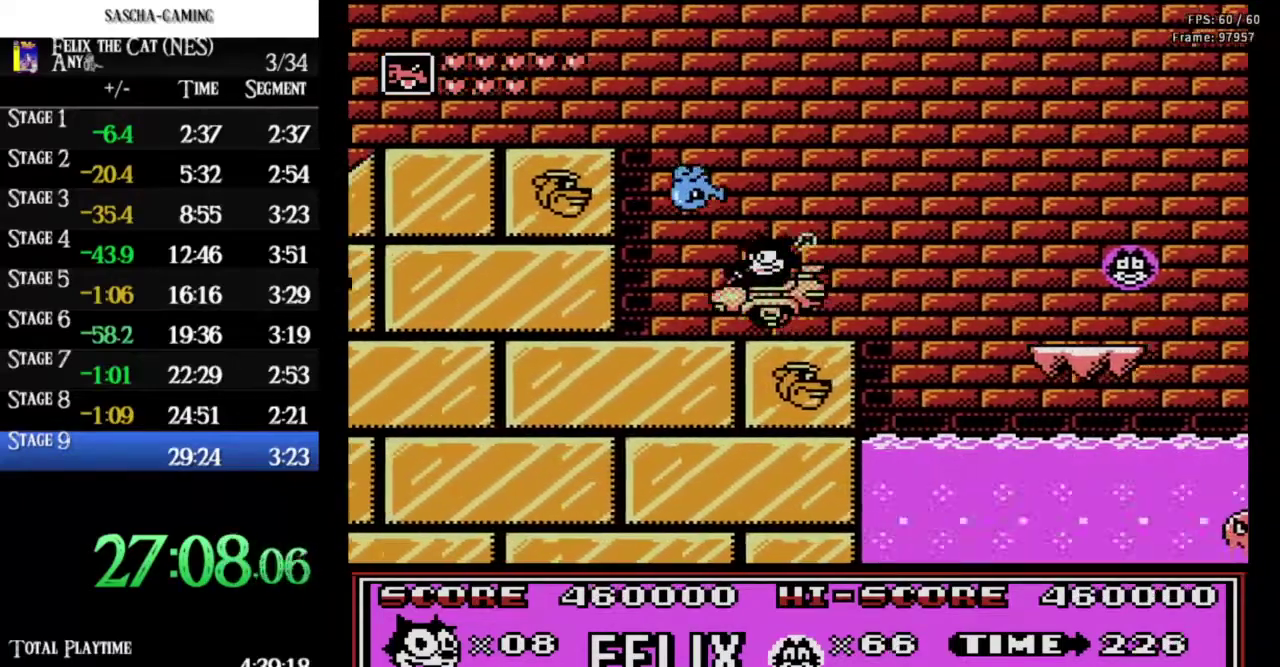
{"buttons": ["DPAD_RIGHT"], "events": [[33, "DPAD_RIGHT", "down"], [133, "A", "down"], [433, "A", "up"]]}
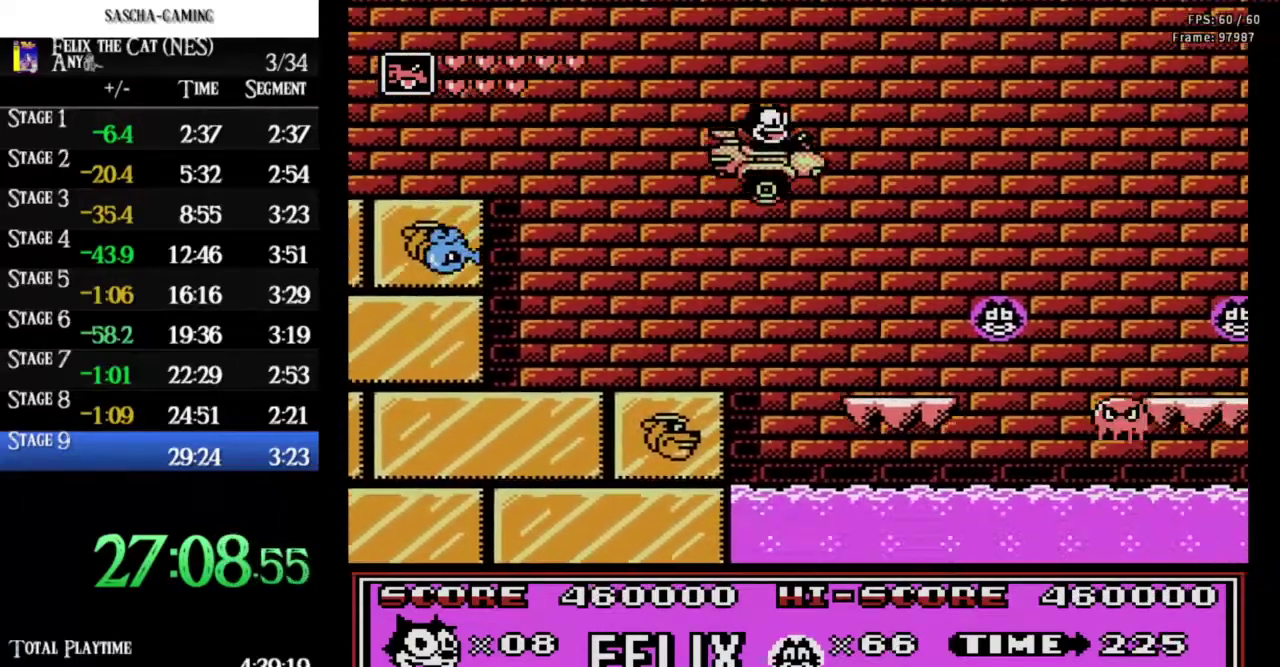
{"buttons": [], "events": [[200, "DPAD_LEFT", "down"], [200, "DPAD_RIGHT", "up"], [367, "DPAD_LEFT", "up"], [400, "DPAD_RIGHT", "down"], [500, "DPAD_RIGHT", "up"]]}
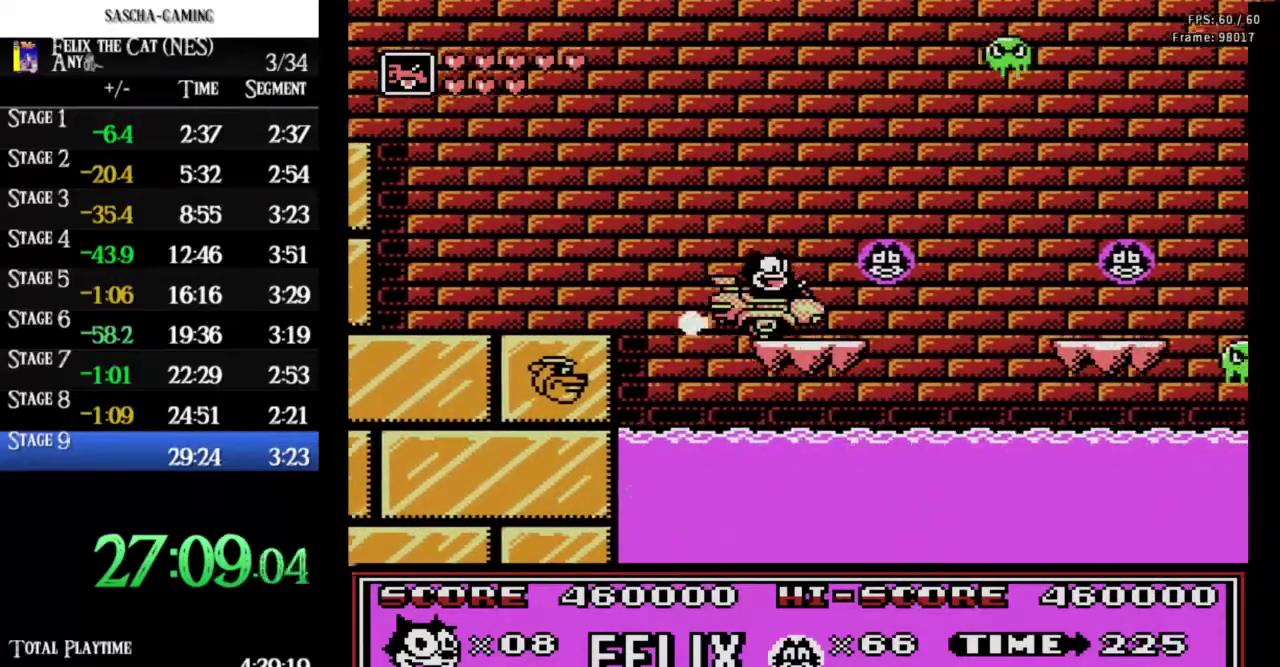
{"buttons": ["DPAD_RIGHT"], "events": [[467, "DPAD_RIGHT", "down"]]}